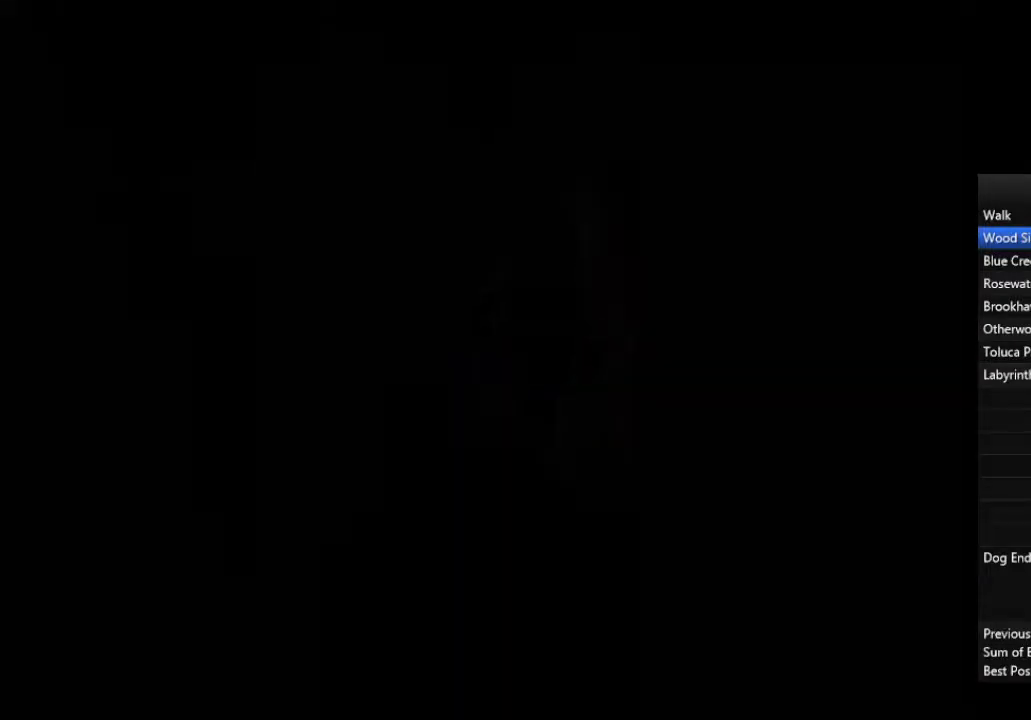
Gameplay with a controller (PlayStation layout); each line is a JSON object with the inputs held at the frame after it. "events" lists button and stick changes between this image and that frame as [ms after this image, input, new state], when the widget could be followed in between.
{"buttons": [], "left_stick": "down", "right_stick": "center", "events": []}
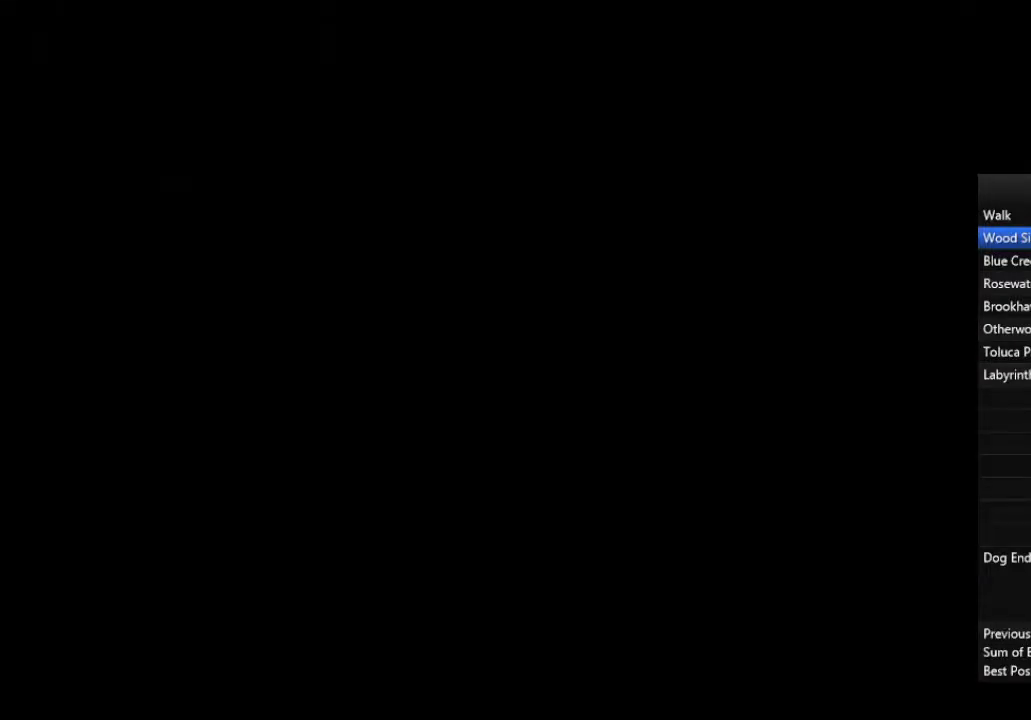
{"buttons": [], "left_stick": "down", "right_stick": "center", "events": []}
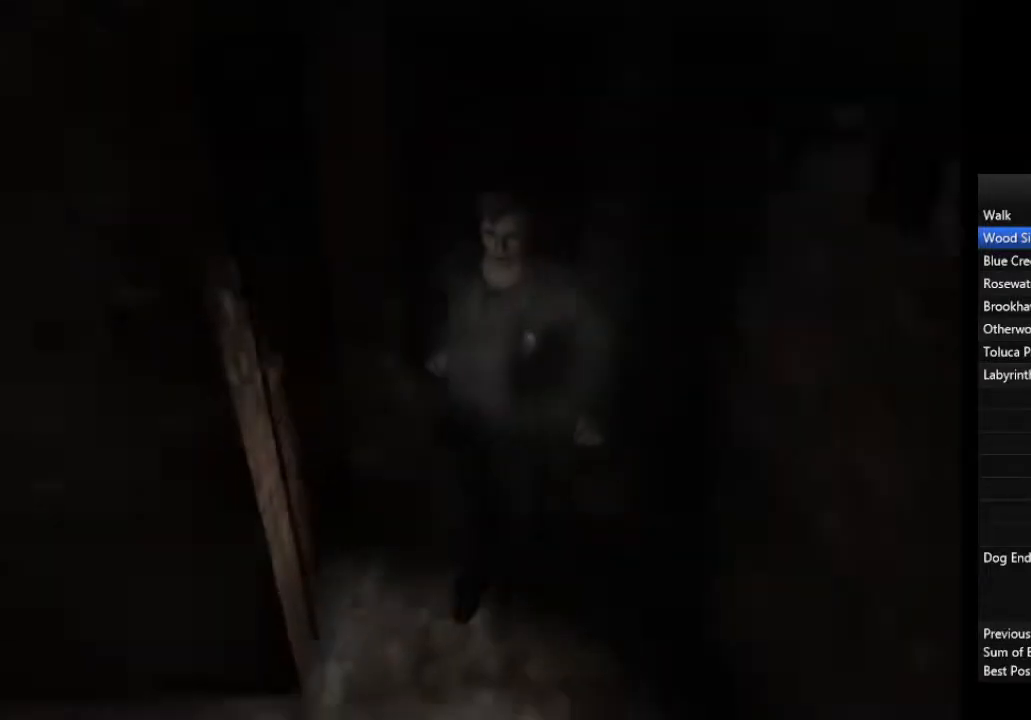
{"buttons": [], "left_stick": "down-left", "right_stick": "center", "events": [[200, "left_stick", "down-left"]]}
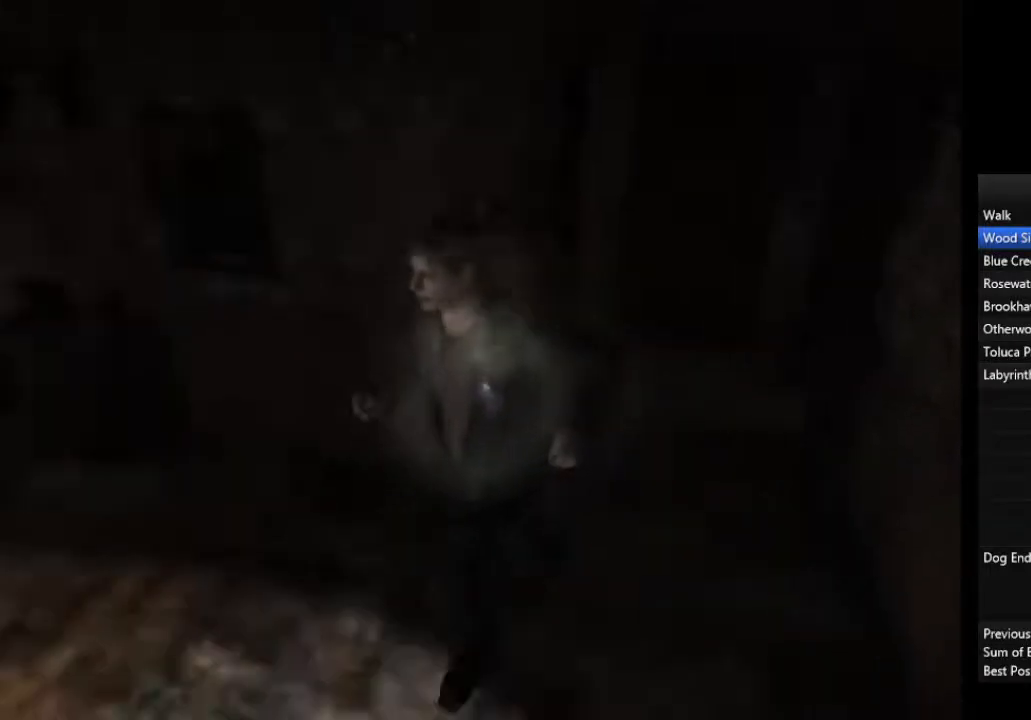
{"buttons": [], "left_stick": "down-left", "right_stick": "center", "events": []}
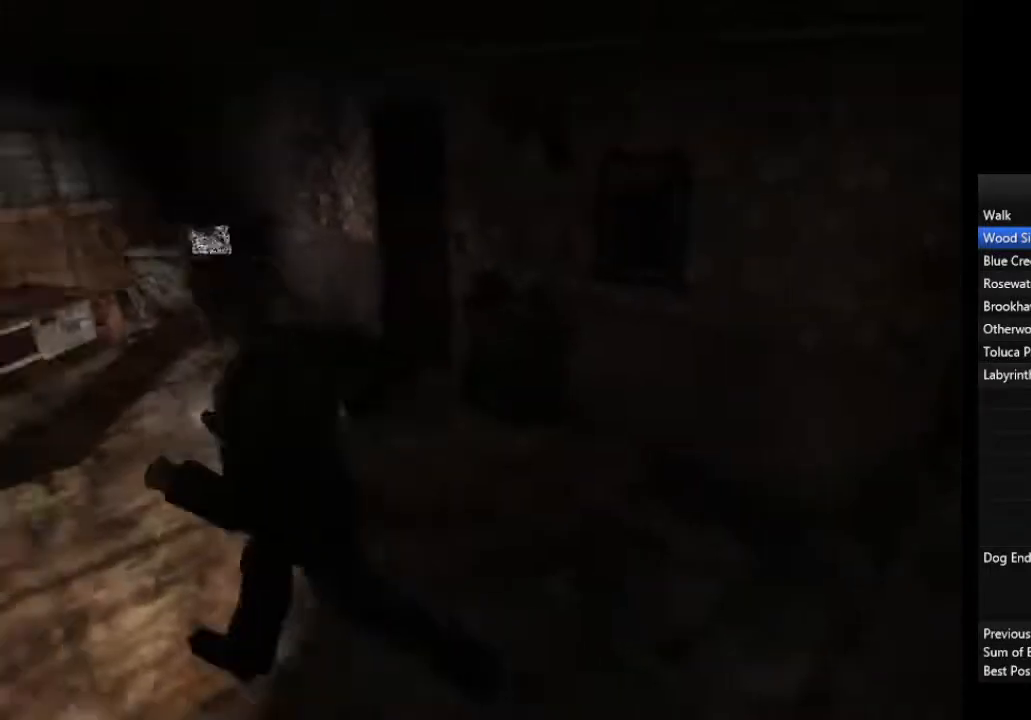
{"buttons": [], "left_stick": "down-left", "right_stick": "center", "events": []}
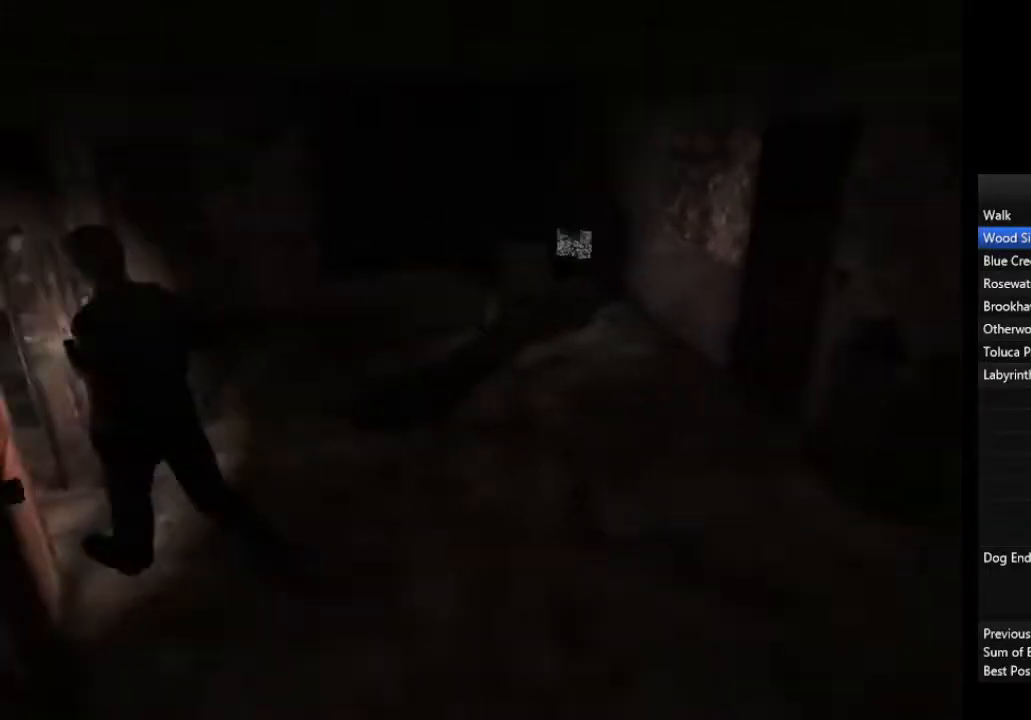
{"buttons": [], "left_stick": "up-left", "right_stick": "center", "events": [[33, "left_stick", "up-left"]]}
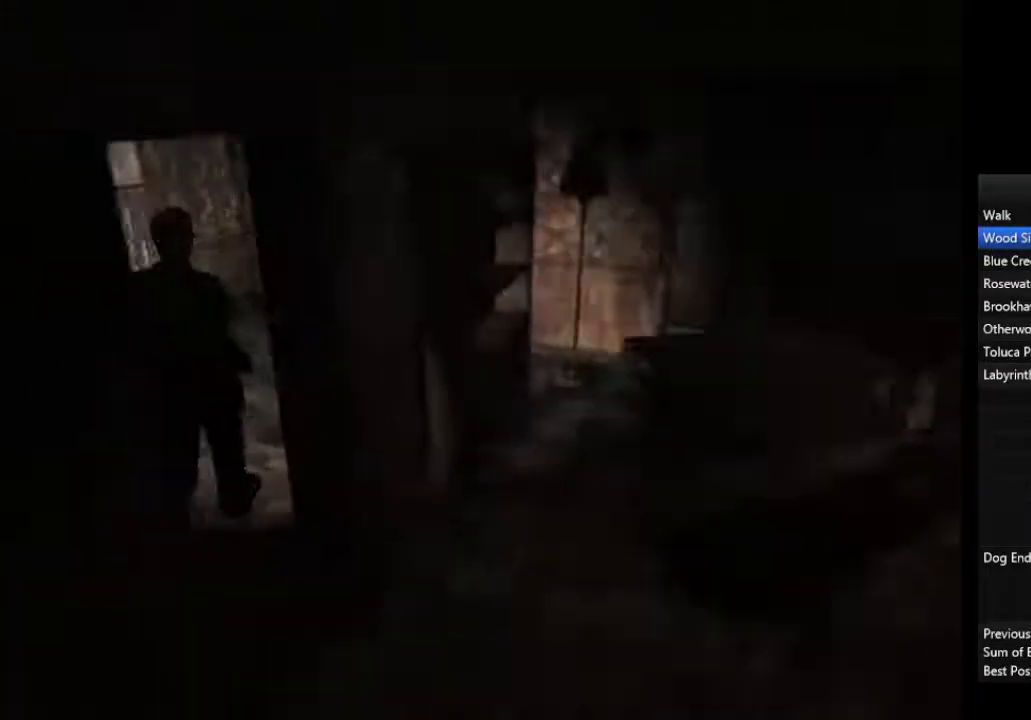
{"buttons": [], "left_stick": "down-right", "right_stick": "center", "events": [[33, "left_stick", "down"], [100, "left_stick", "down-right"]]}
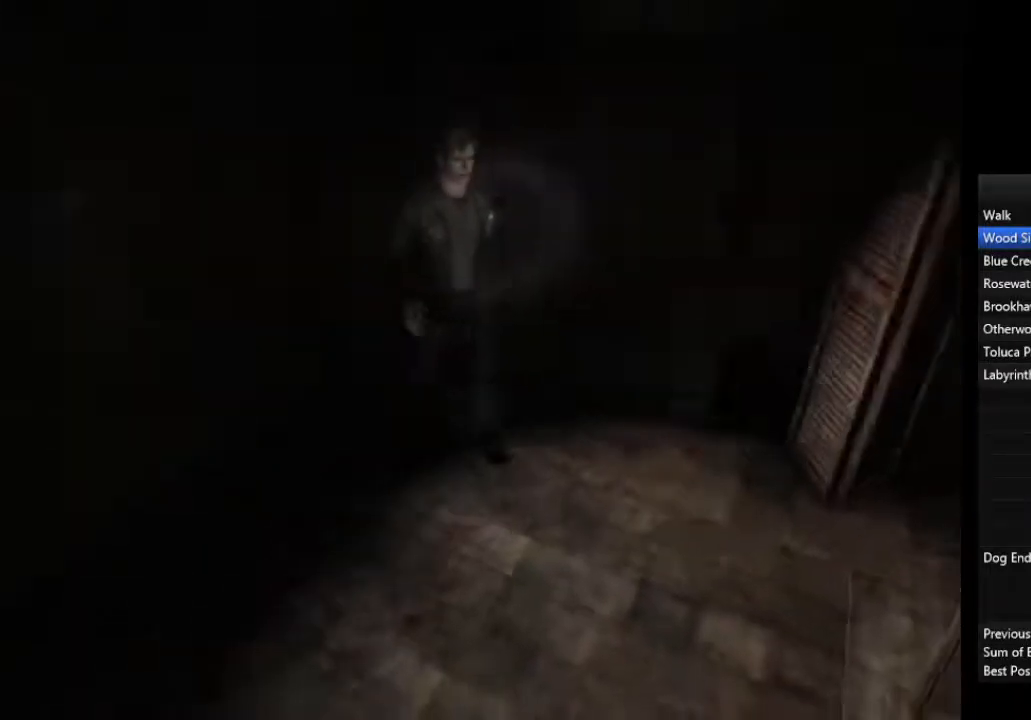
{"buttons": [], "left_stick": "down-right", "right_stick": "center", "events": []}
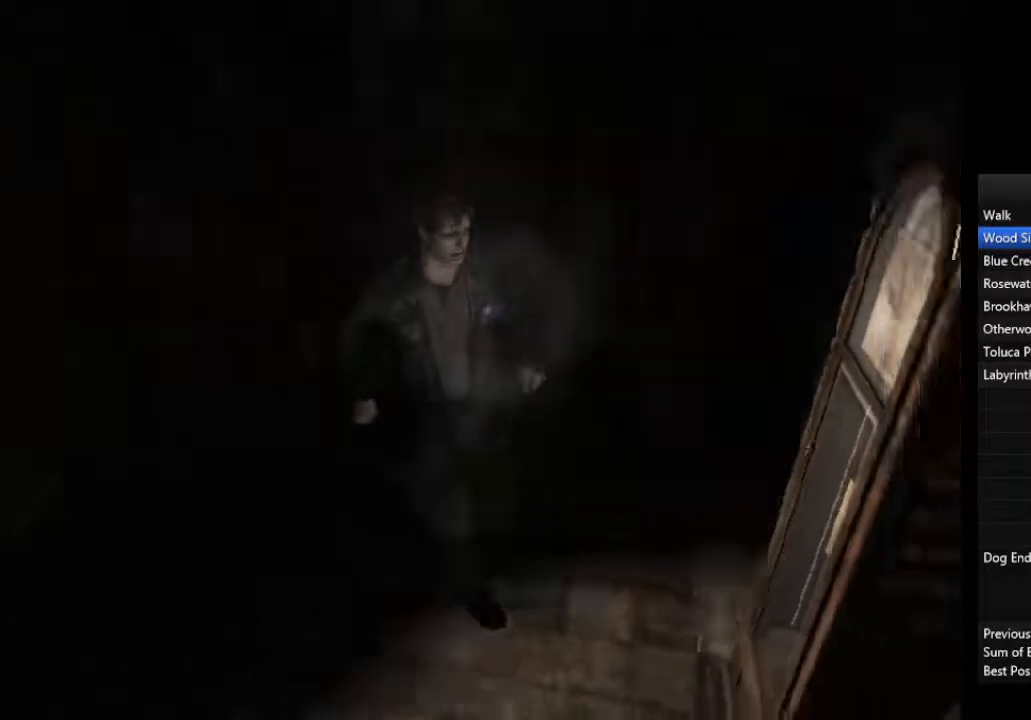
{"buttons": [], "left_stick": "left", "right_stick": "center", "events": [[233, "R1", "down"], [333, "R1", "up"], [433, "left_stick", "left"]]}
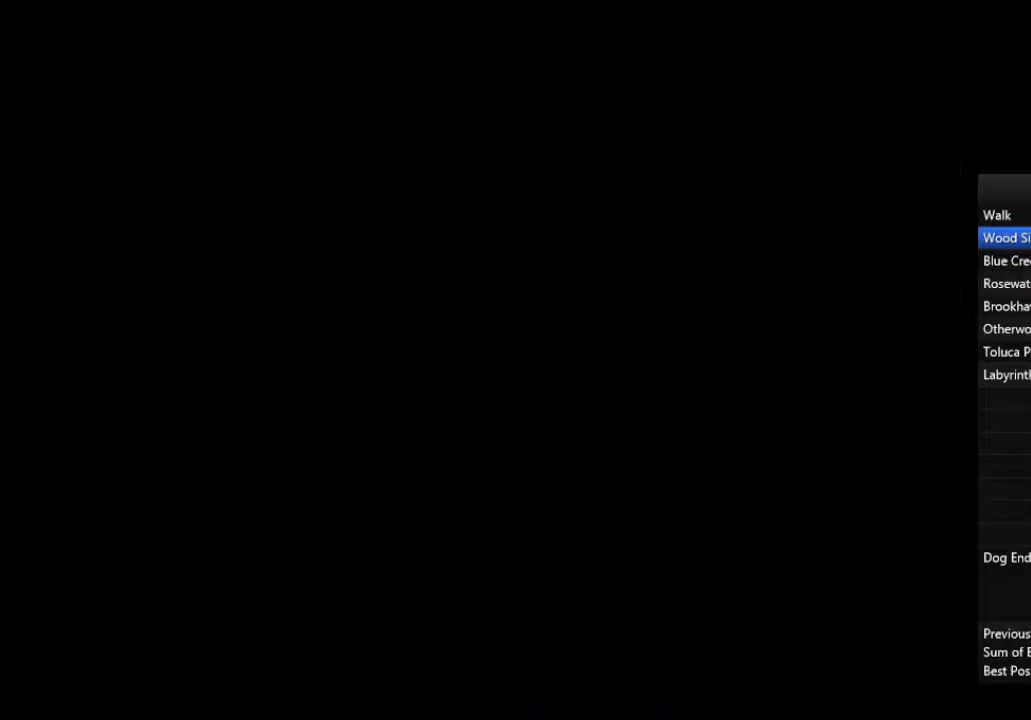
{"buttons": [], "left_stick": "left", "right_stick": "center", "events": []}
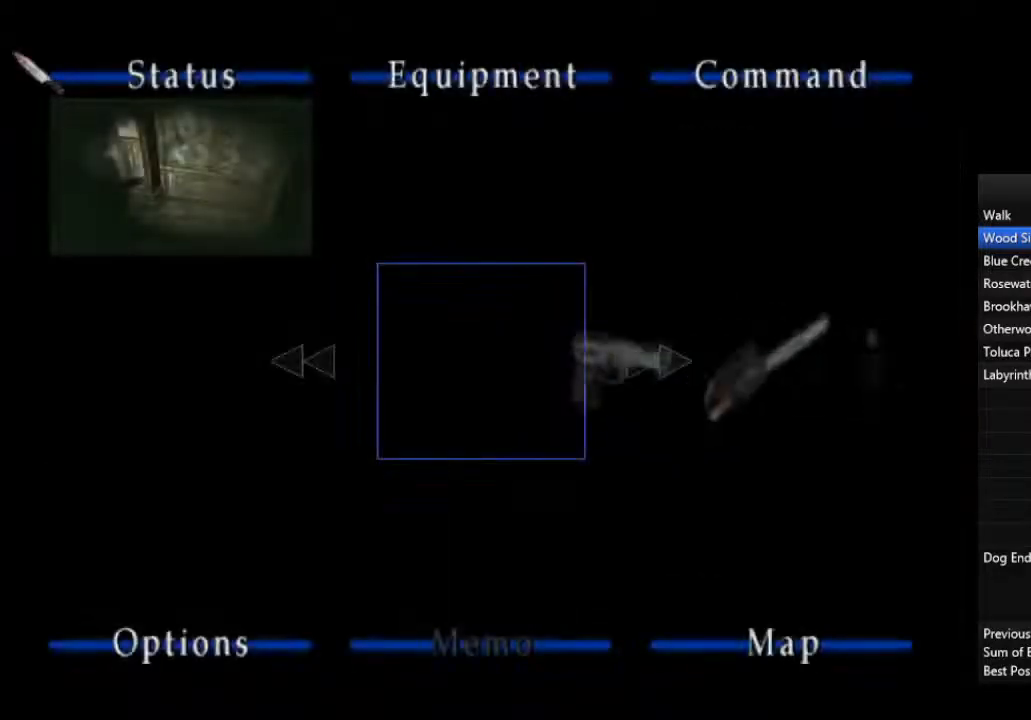
{"buttons": ["CROSS"], "left_stick": "center", "right_stick": "center", "events": [[467, "CROSS", "down"], [467, "left_stick", "center"]]}
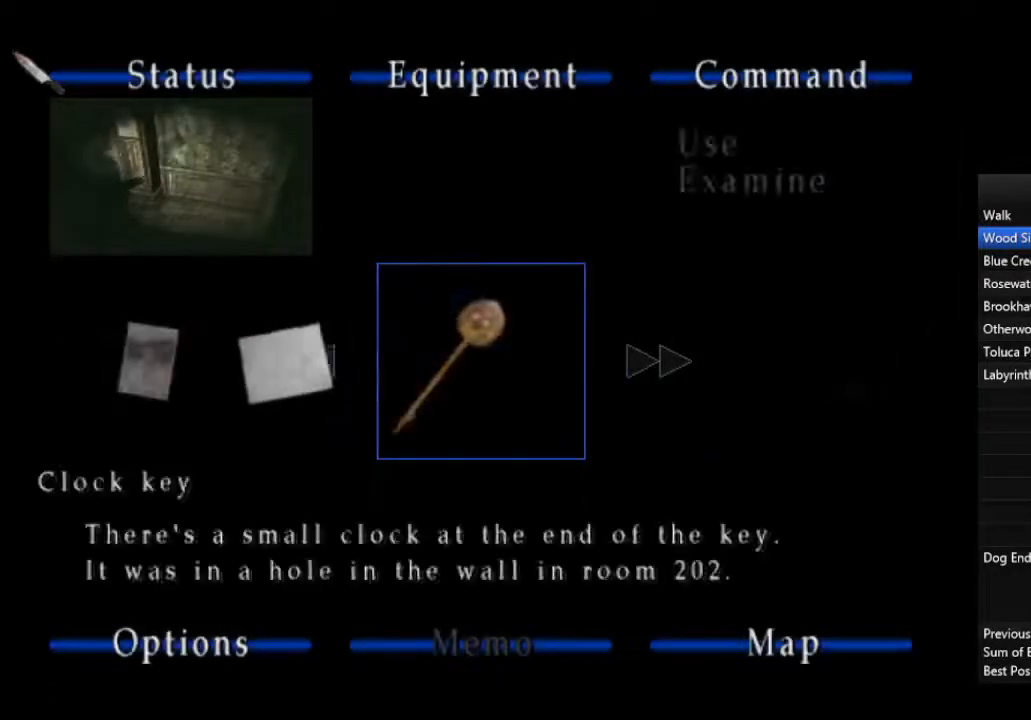
{"buttons": [], "left_stick": "center", "right_stick": "center", "events": [[33, "CROSS", "up"], [100, "CROSS", "down"], [133, "CROSS", "up"], [200, "CROSS", "down"], [233, "CROSS", "up"], [300, "CROSS", "down"], [367, "CROSS", "up"], [400, "CROSS", "down"], [467, "CROSS", "up"]]}
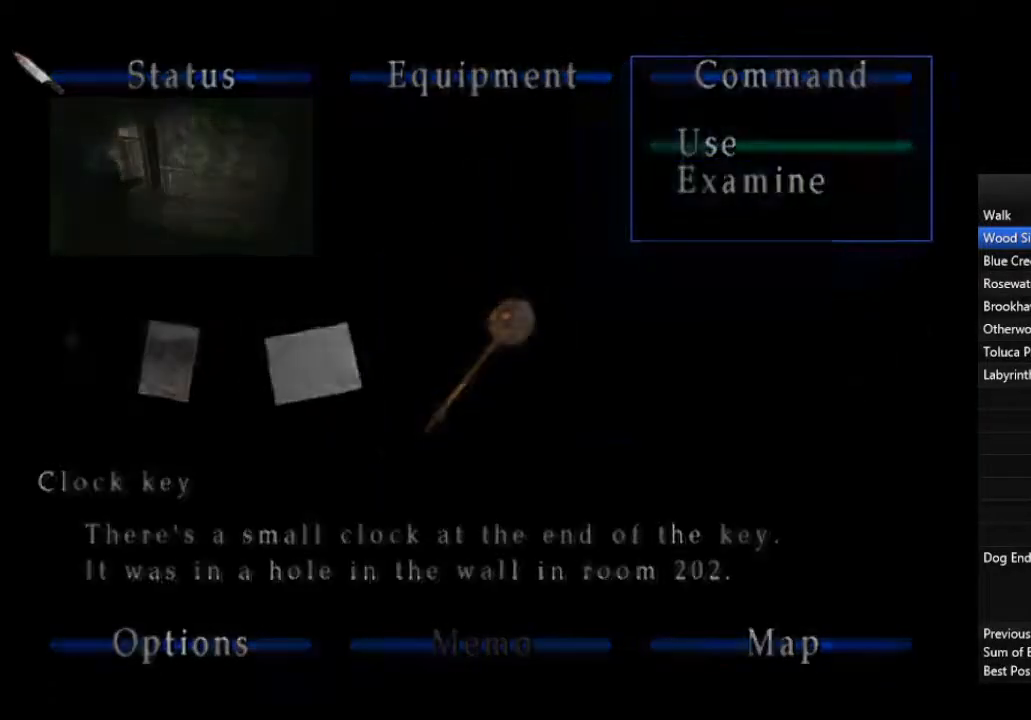
{"buttons": ["CROSS"], "left_stick": "center", "right_stick": "center", "events": [[33, "CROSS", "down"], [67, "CROSS", "up"], [133, "CROSS", "down"], [200, "CROSS", "up"], [267, "CROSS", "down"], [333, "CROSS", "up"], [367, "CROSS", "down"], [433, "CROSS", "up"], [500, "CROSS", "down"]]}
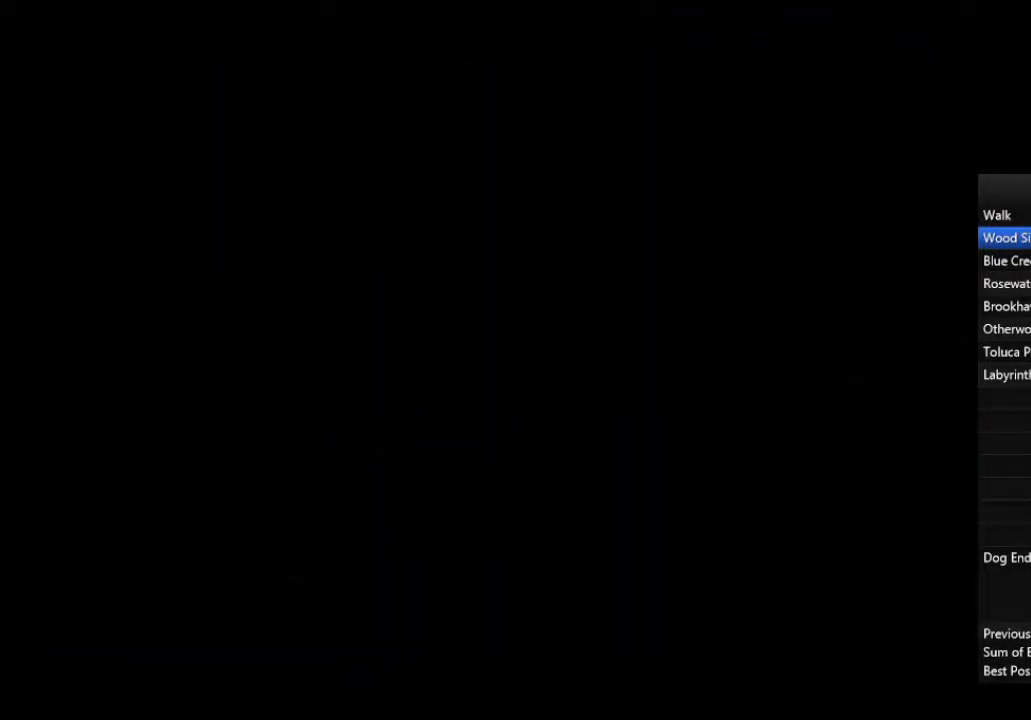
{"buttons": ["CROSS"], "left_stick": "center", "right_stick": "center", "events": [[67, "CROSS", "up"], [100, "CROSS", "down"], [167, "CROSS", "up"], [200, "CROSS", "down"], [267, "CROSS", "up"], [367, "CROSS", "down"], [400, "CROSS", "up"], [467, "CROSS", "down"]]}
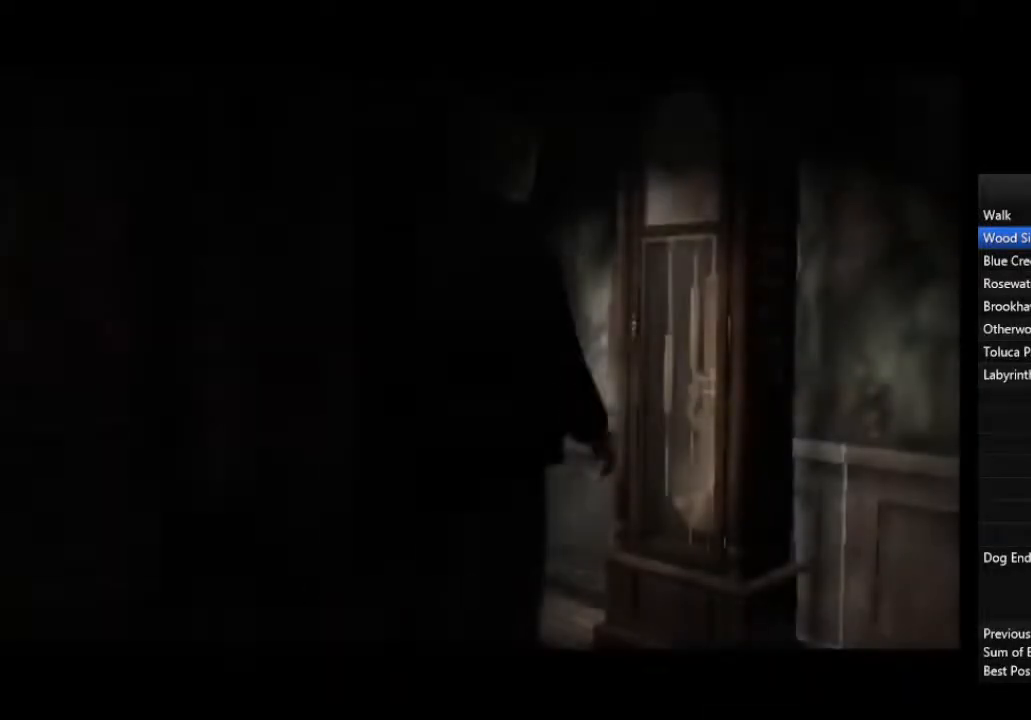
{"buttons": [], "left_stick": "left", "right_stick": "center", "events": [[33, "CROSS", "up"], [100, "CROSS", "down"], [133, "CROSS", "up"], [133, "R2", "down"], [200, "R2", "up"], [333, "left_stick", "left"]]}
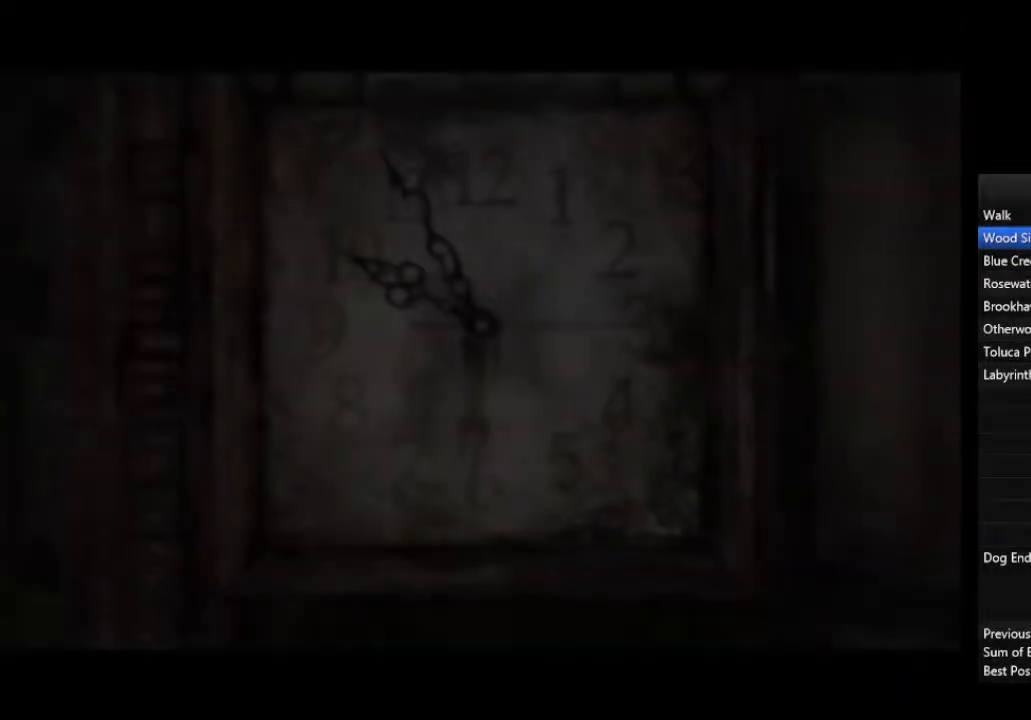
{"buttons": [], "left_stick": "left", "right_stick": "center", "events": []}
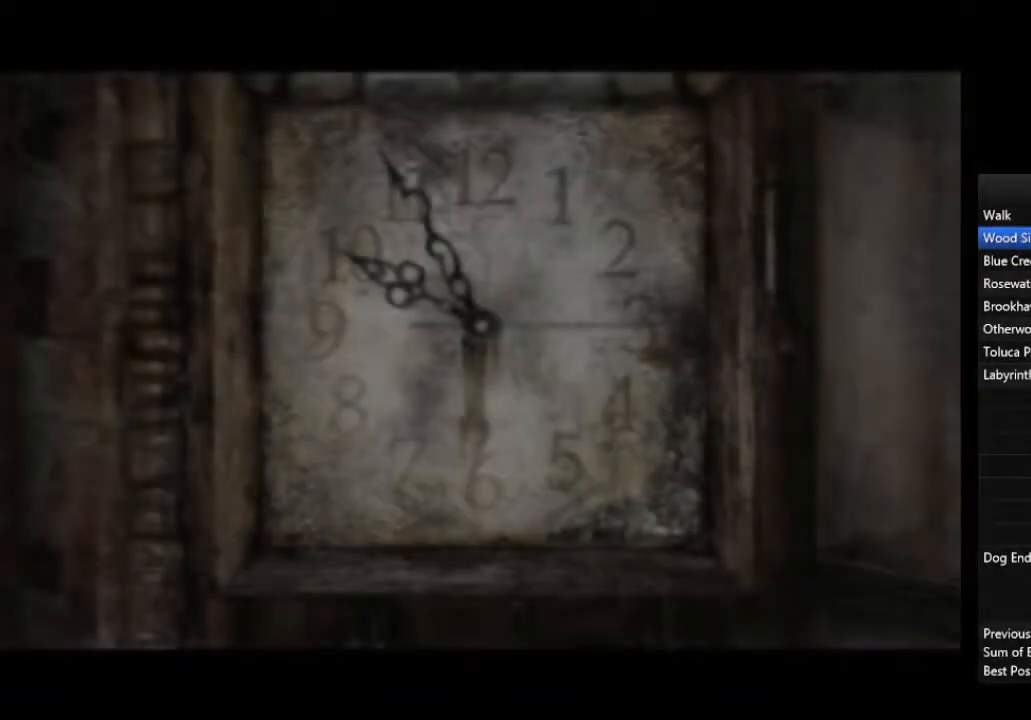
{"buttons": [], "left_stick": "left", "right_stick": "center", "events": []}
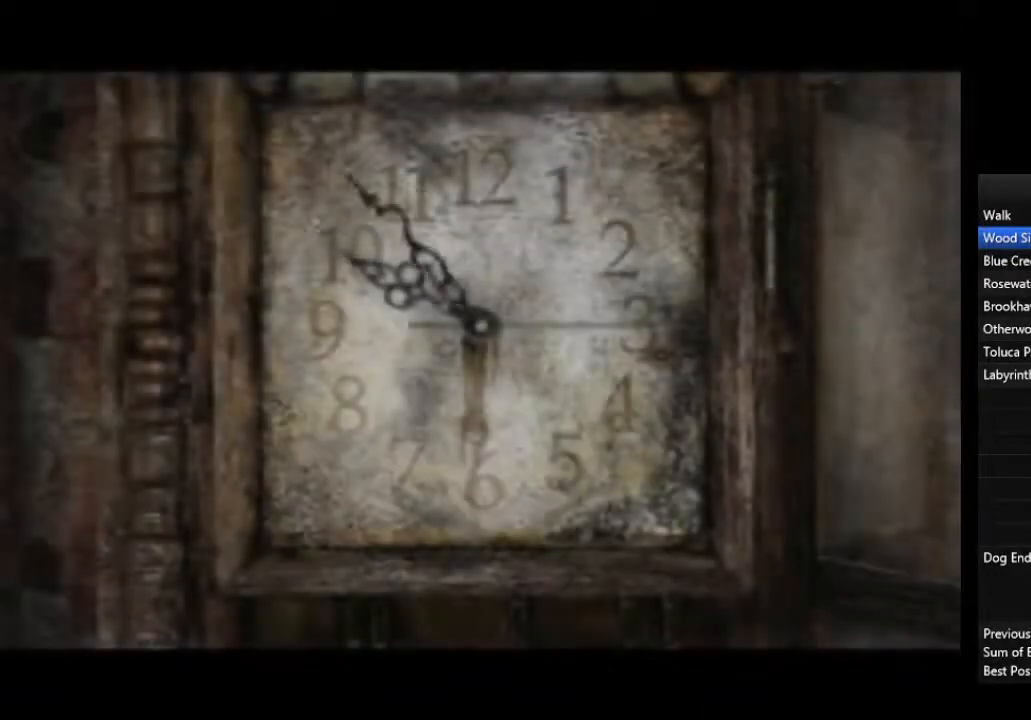
{"buttons": [], "left_stick": "left", "right_stick": "center", "events": []}
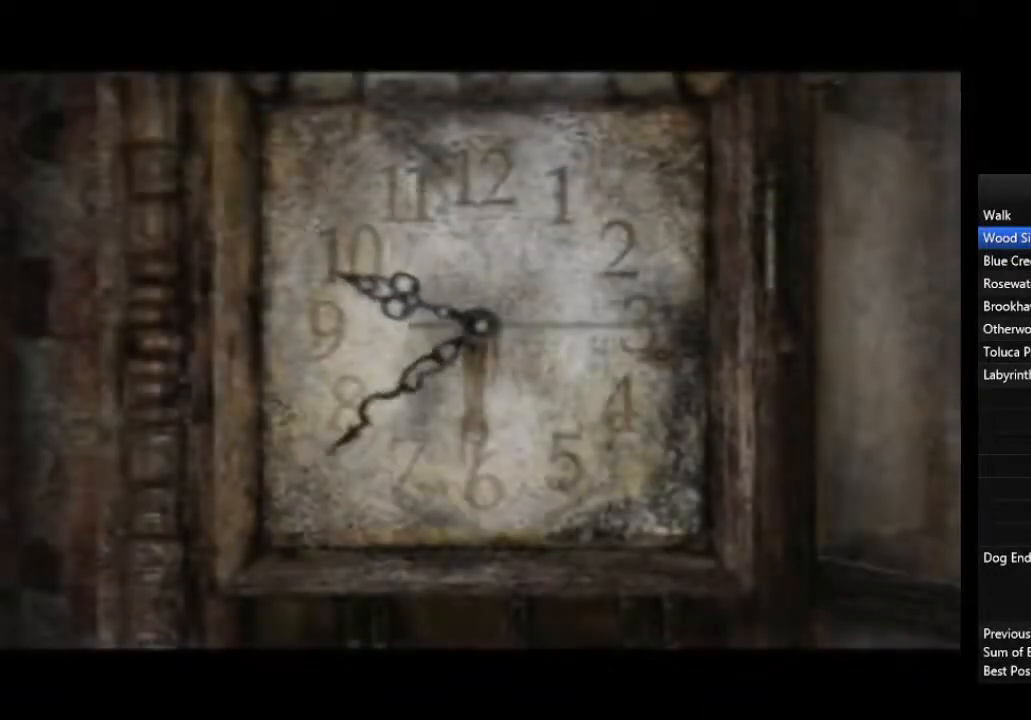
{"buttons": [], "left_stick": "left", "right_stick": "center", "events": []}
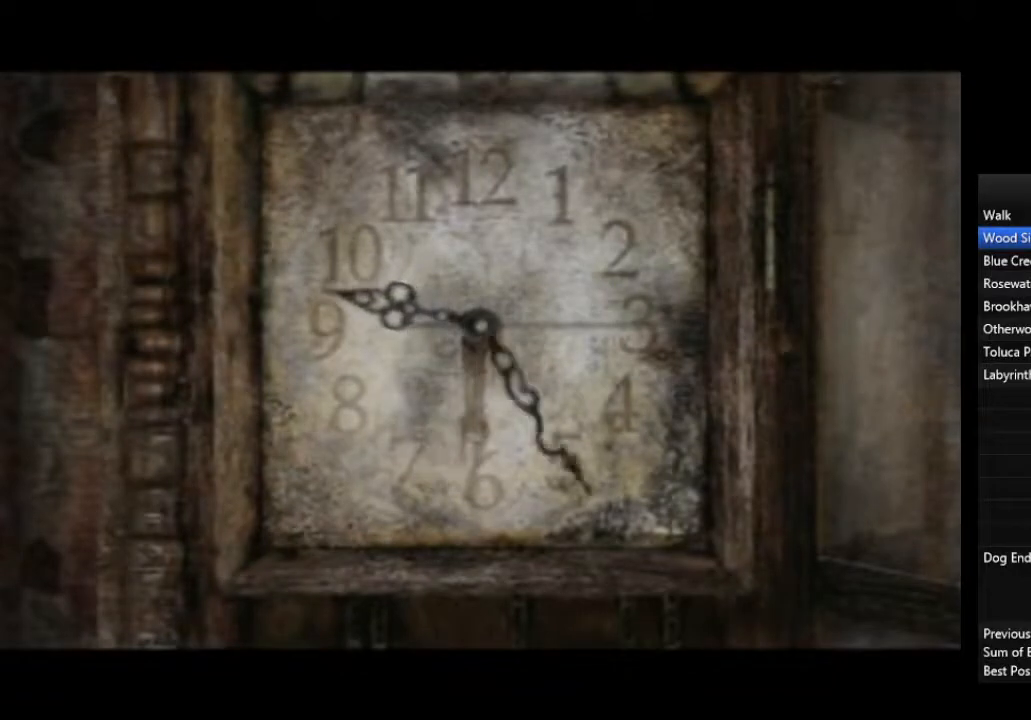
{"buttons": ["R2"], "left_stick": "left", "right_stick": "center", "events": [[467, "R2", "down"]]}
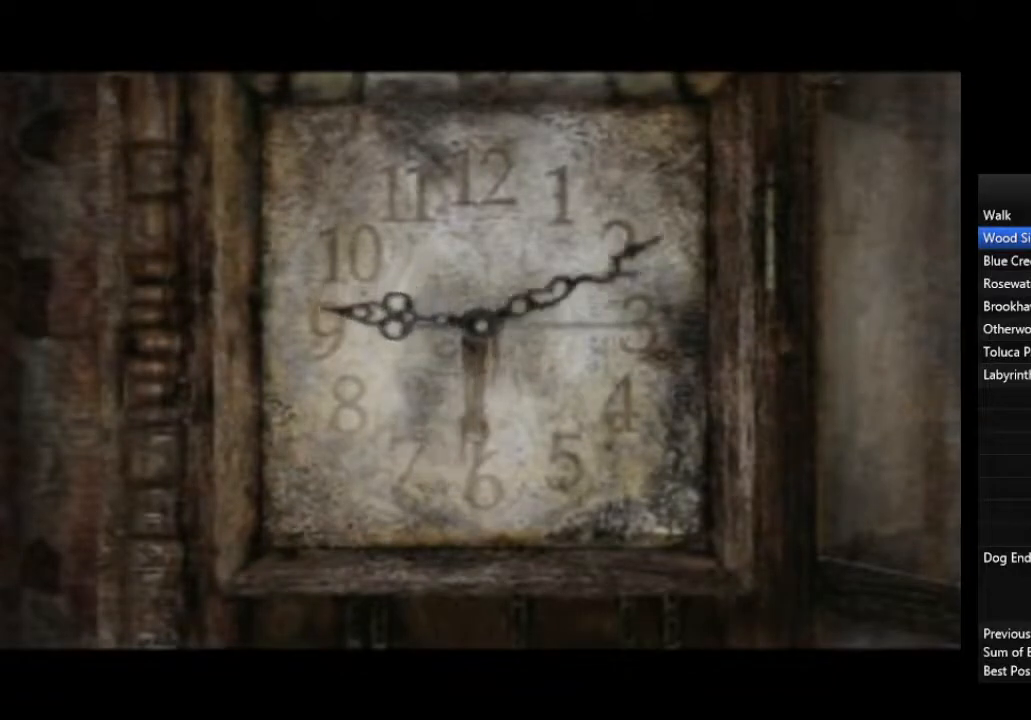
{"buttons": [], "left_stick": "down-right", "right_stick": "center", "events": [[67, "R2", "up"], [200, "left_stick", "down-right"]]}
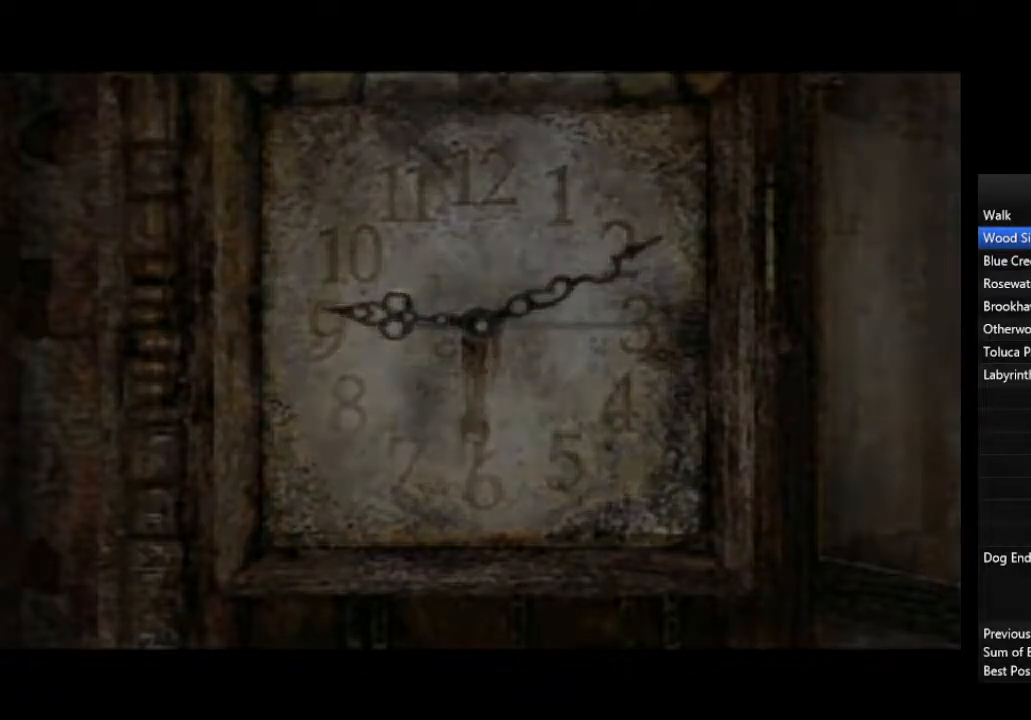
{"buttons": [], "left_stick": "down-right", "right_stick": "center", "events": []}
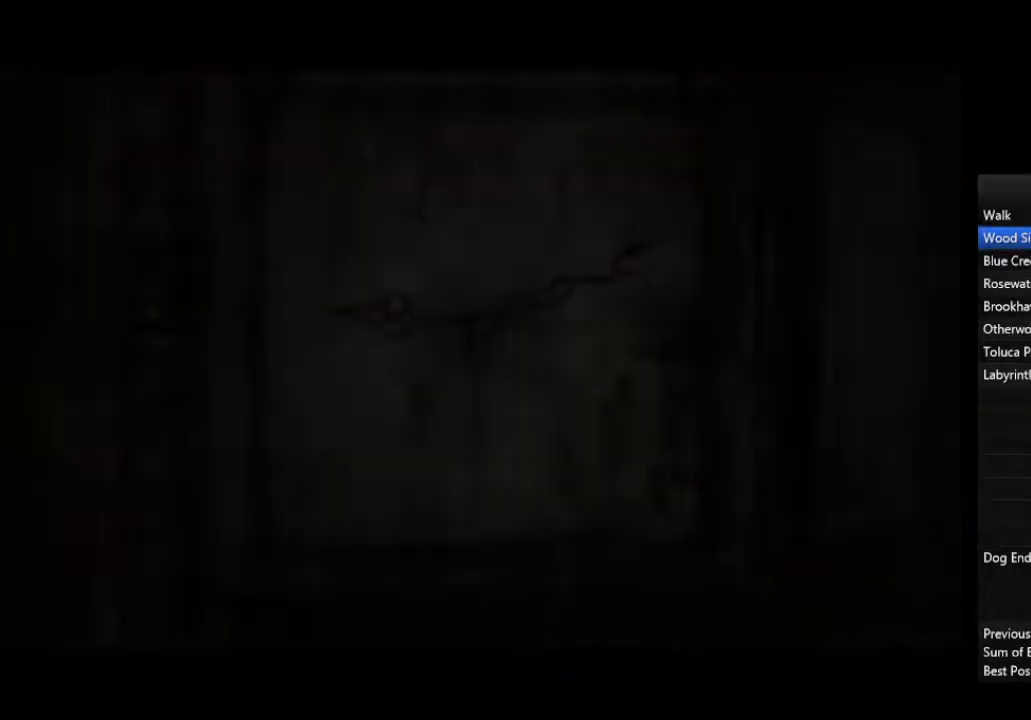
{"buttons": [], "left_stick": "down-right", "right_stick": "center", "events": []}
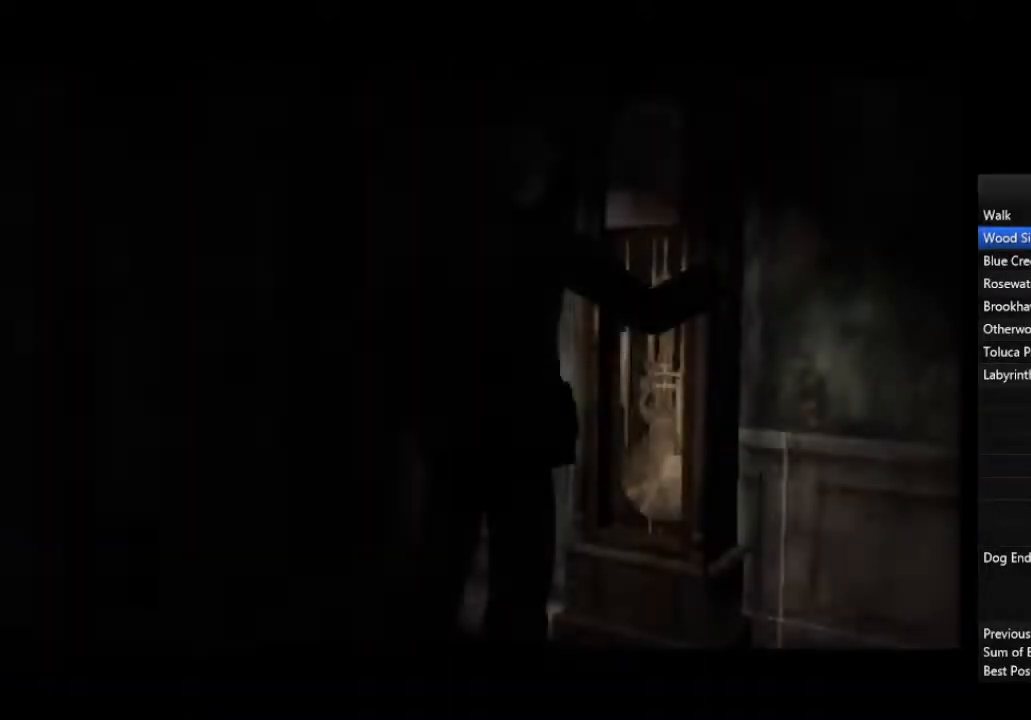
{"buttons": [], "left_stick": "up-right", "right_stick": "center", "events": [[33, "R2", "down"], [133, "R2", "up"], [367, "left_stick", "up-right"]]}
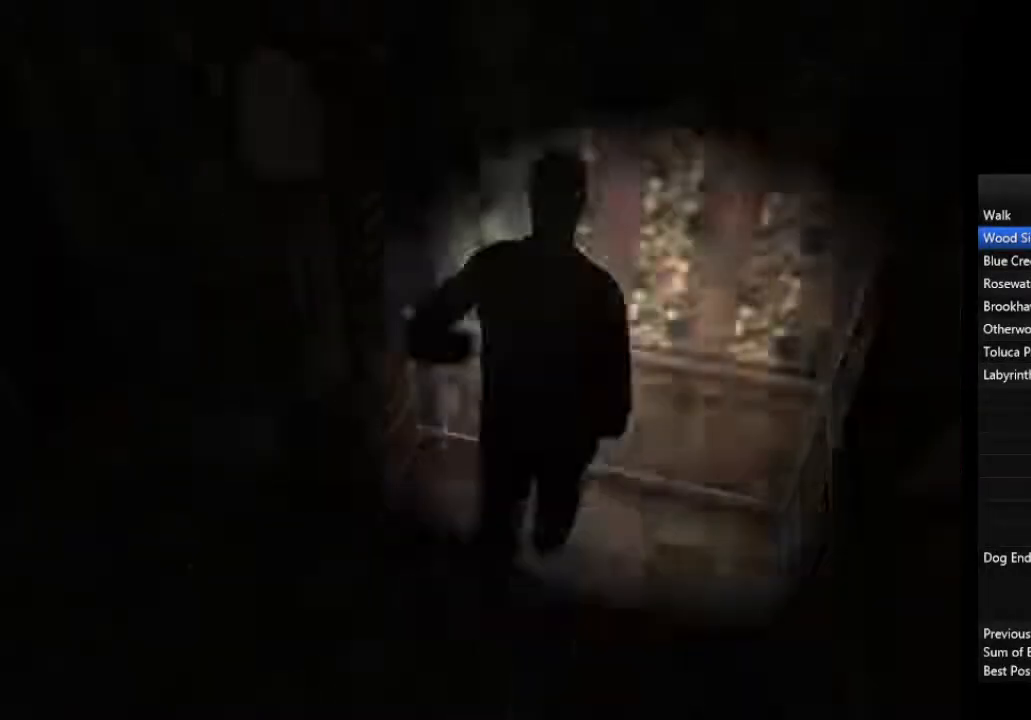
{"buttons": ["CROSS"], "left_stick": "center", "right_stick": "center", "events": [[33, "CROSS", "down"], [100, "CROSS", "up"], [167, "CROSS", "down"], [167, "left_stick", "center"], [200, "CROSS", "up"], [267, "CROSS", "down"], [300, "CROSS", "up"], [367, "CROSS", "down"], [400, "CROSS", "up"], [467, "CROSS", "down"]]}
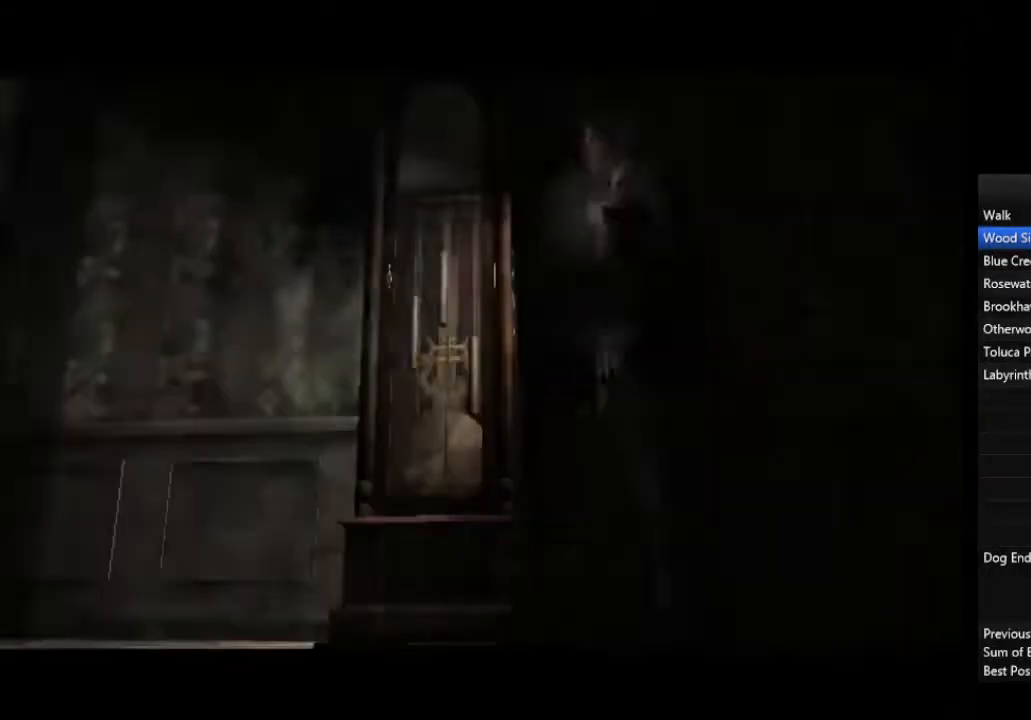
{"buttons": [], "left_stick": "up-left", "right_stick": "center", "events": [[33, "CROSS", "up"], [100, "CROSS", "down"], [167, "CROSS", "up"], [200, "CROSS", "down"], [267, "CROSS", "up"], [267, "left_stick", "up-left"], [300, "R2", "down"], [400, "R2", "up"], [433, "CROSS", "down"], [500, "CROSS", "up"]]}
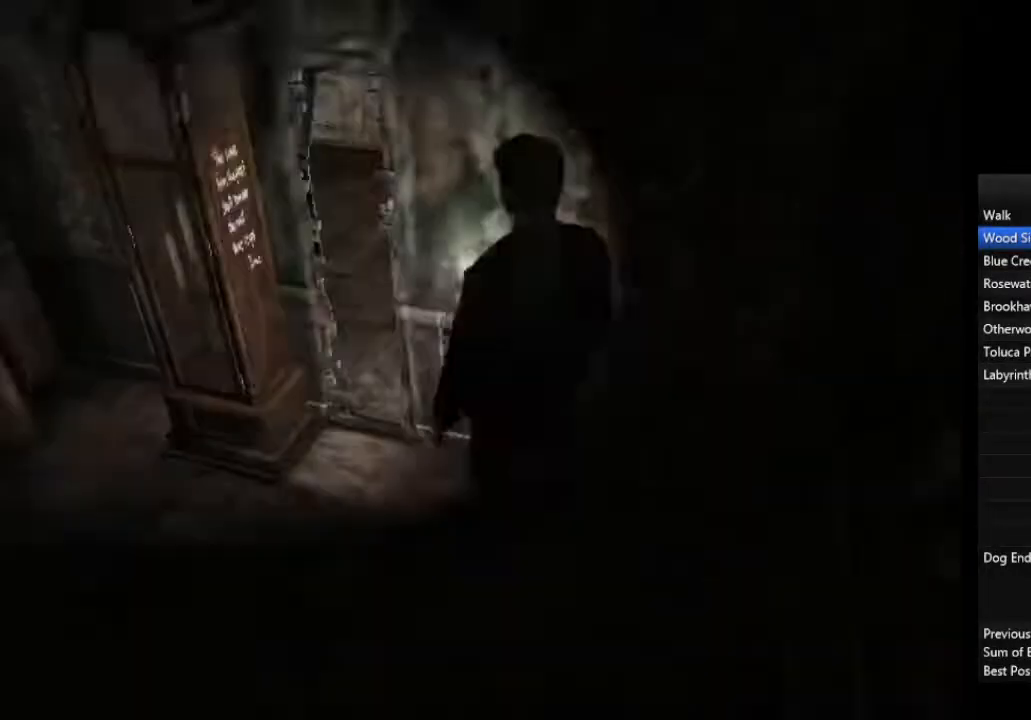
{"buttons": [], "left_stick": "up-left", "right_stick": "center", "events": [[67, "CROSS", "down"], [100, "CROSS", "up"], [167, "CROSS", "down"], [233, "CROSS", "up"], [300, "CROSS", "down"], [333, "CROSS", "up"], [400, "CROSS", "down"], [467, "CROSS", "up"]]}
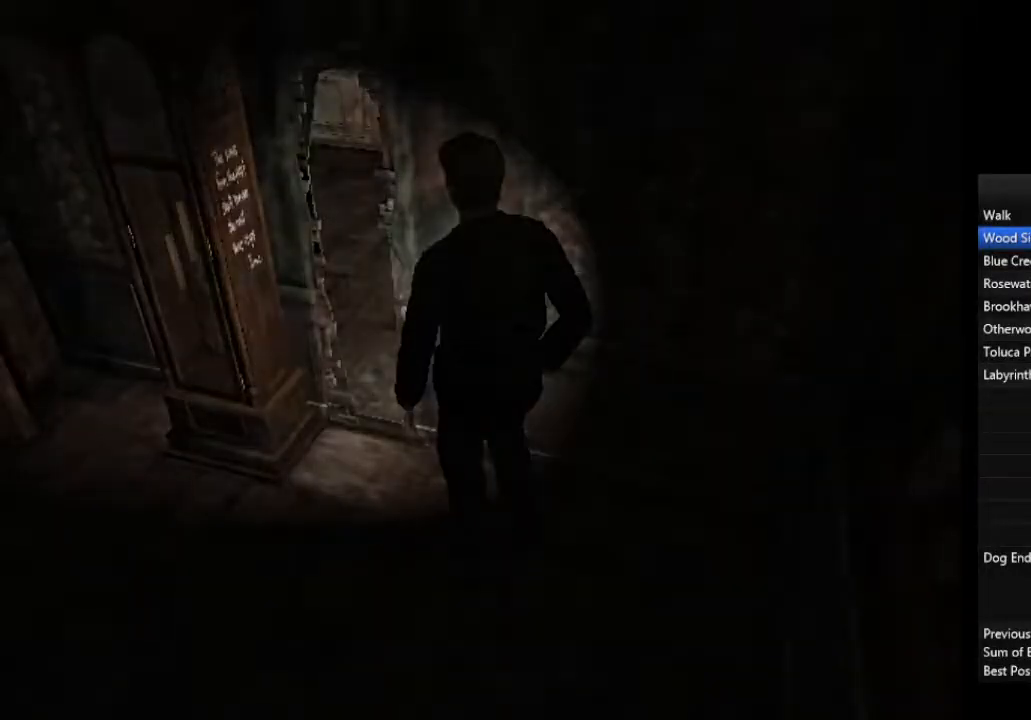
{"buttons": [], "left_stick": "down", "right_stick": "center", "events": [[100, "left_stick", "down"]]}
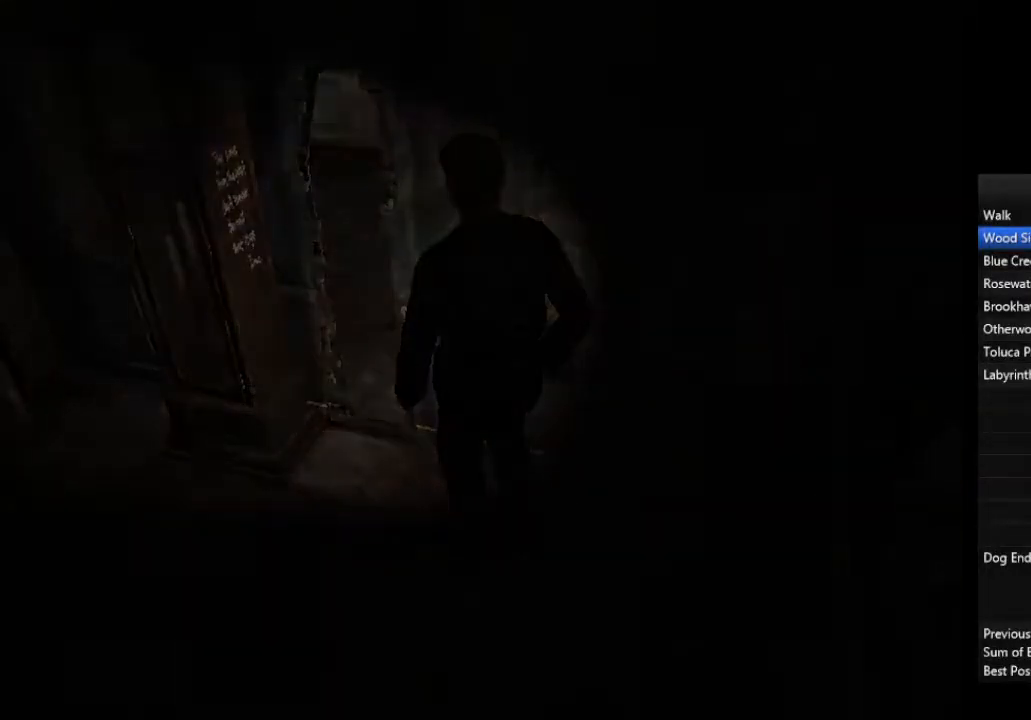
{"buttons": [], "left_stick": "down", "right_stick": "center", "events": []}